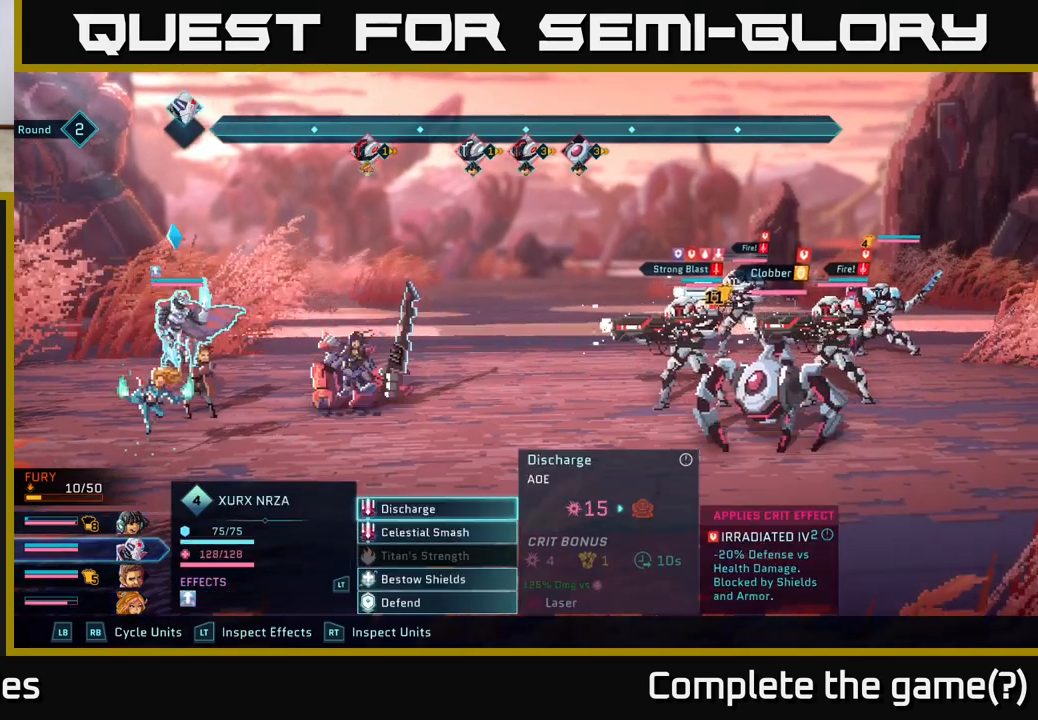
Gameplay with a controller (Xbox layout); each line is a JSON object with the inputs held at the frame after it. "events" lists button and stick changes between this image and that frame as [ms after this image, input, new state], when the widget could be followed in between.
{"buttons": [], "left_stick": "center", "right_stick": "center", "events": [[33, "R1", "up"]]}
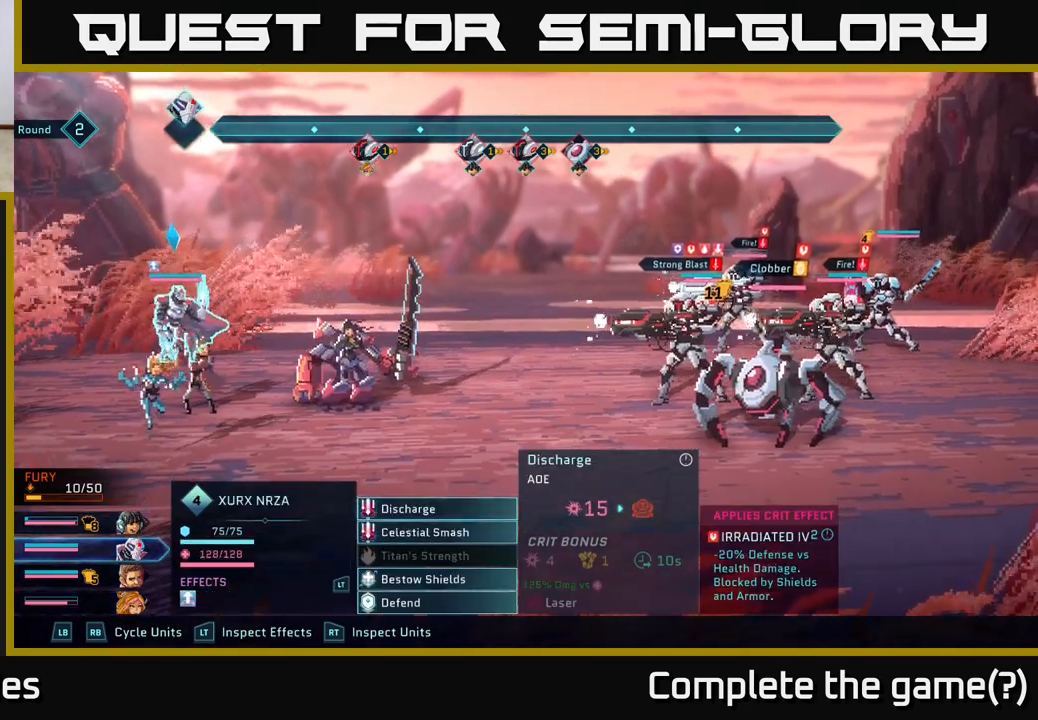
{"buttons": [], "left_stick": "down", "right_stick": "center", "events": [[83, "left_stick", "down"], [267, "left_stick", "center"], [383, "left_stick", "down"]]}
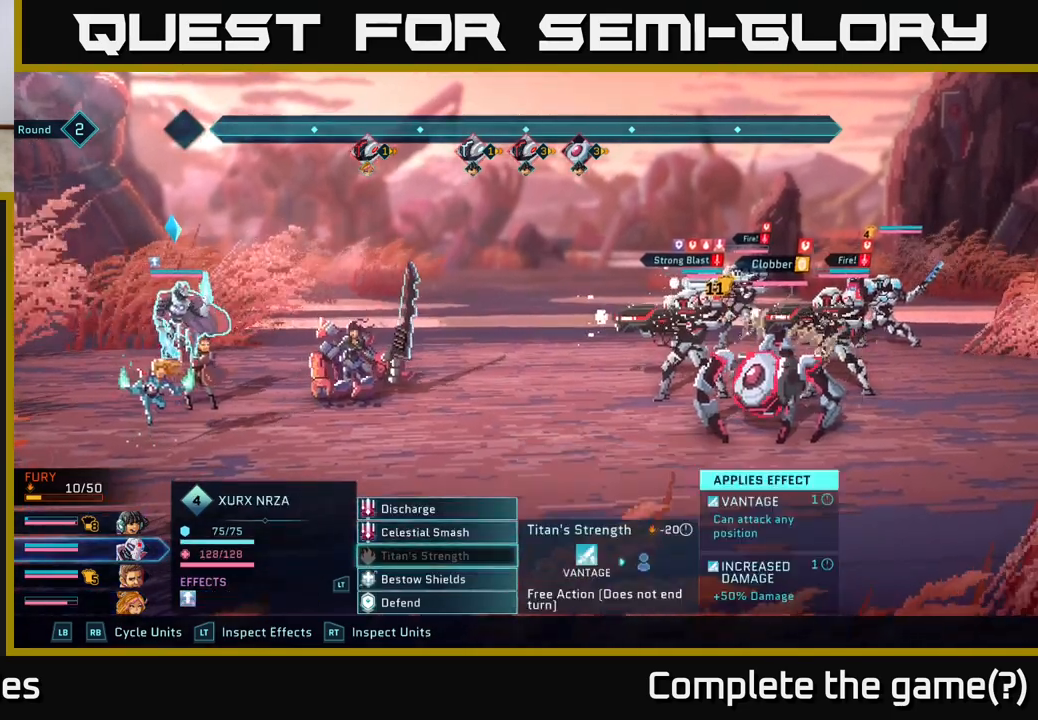
{"buttons": [], "left_stick": "center", "right_stick": "center", "events": [[33, "left_stick", "center"], [150, "left_stick", "down"], [317, "left_stick", "center"]]}
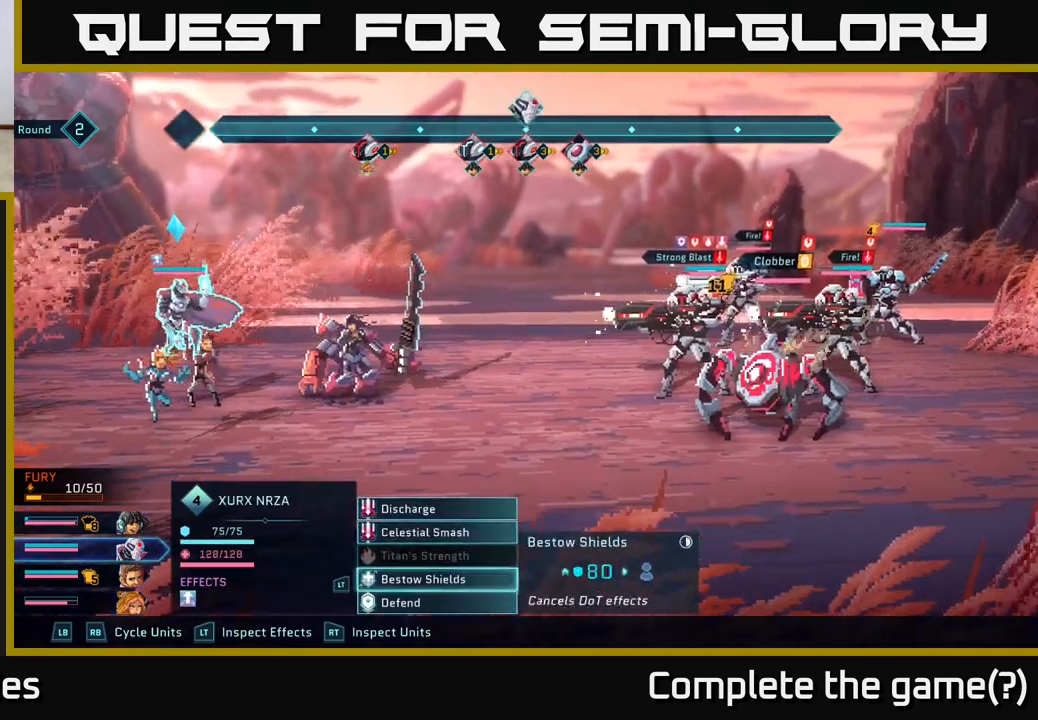
{"buttons": [], "left_stick": "center", "right_stick": "center", "events": [[167, "A", "down"], [333, "A", "up"]]}
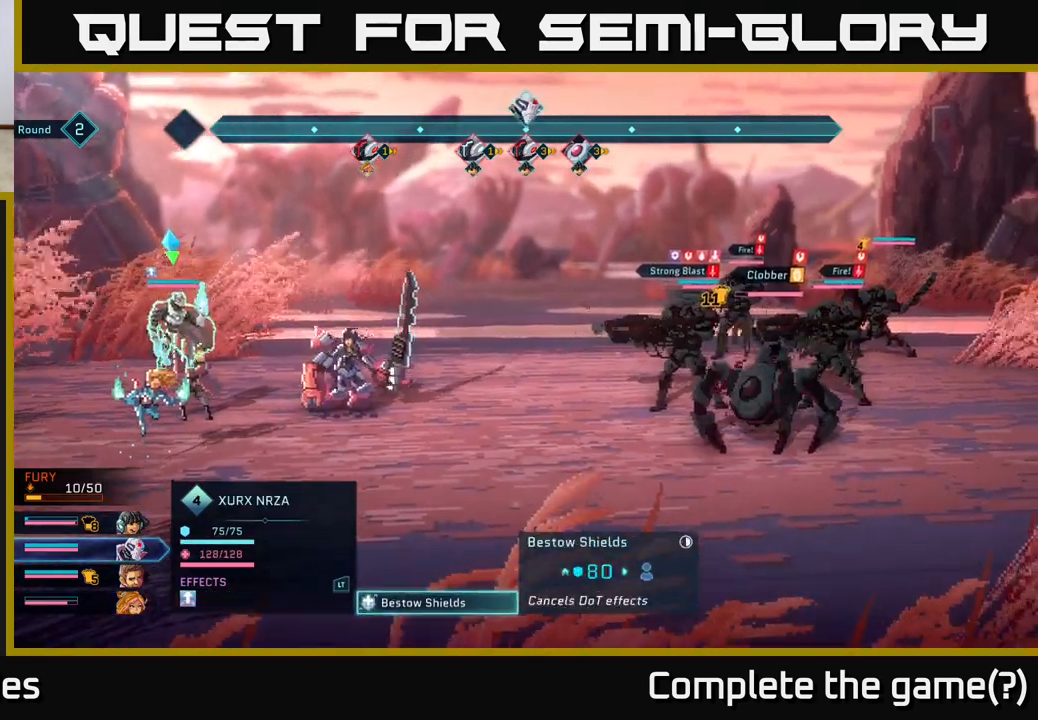
{"buttons": [], "left_stick": "center", "right_stick": "center", "events": [[233, "left_stick", "right"], [417, "left_stick", "center"]]}
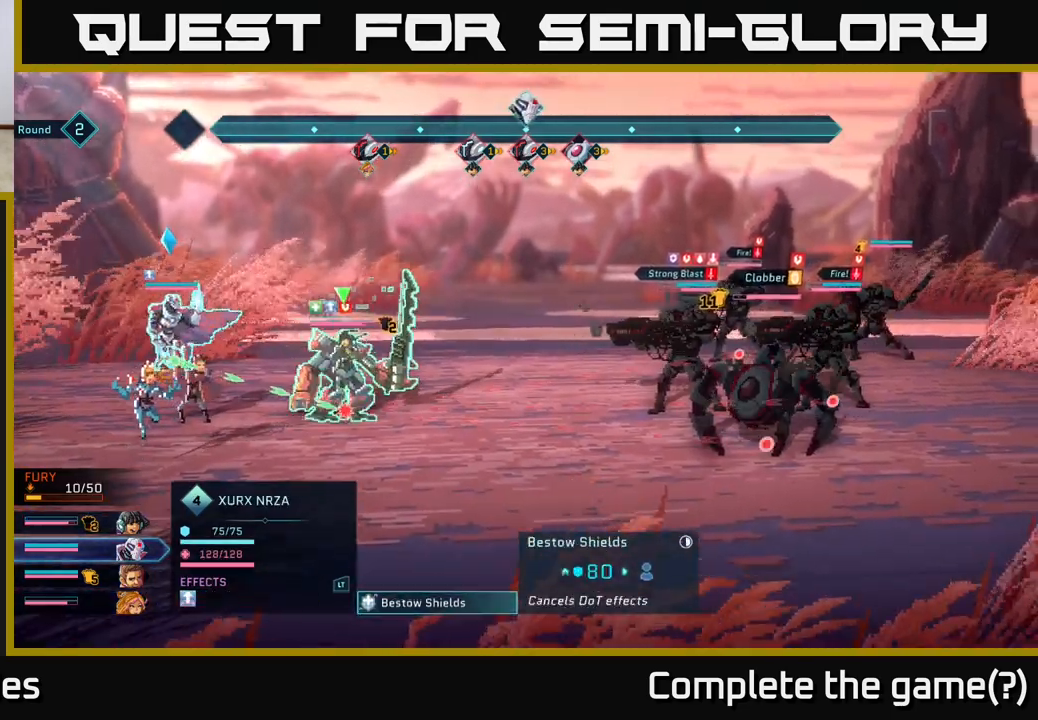
{"buttons": [], "left_stick": "center", "right_stick": "center", "events": []}
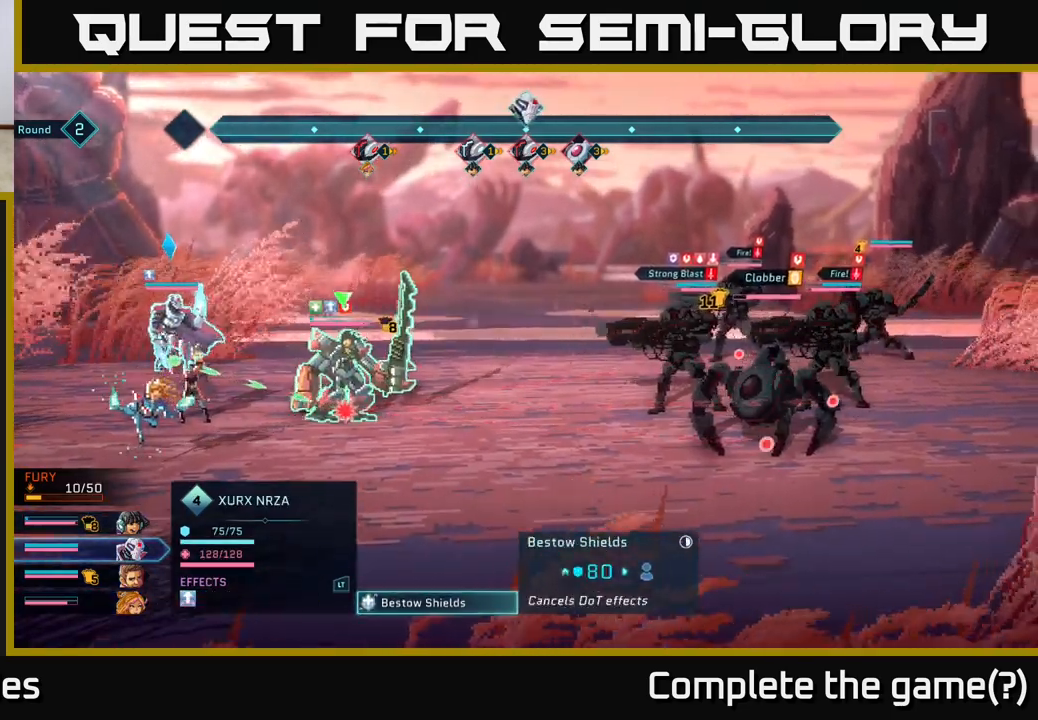
{"buttons": [], "left_stick": "center", "right_stick": "center", "events": []}
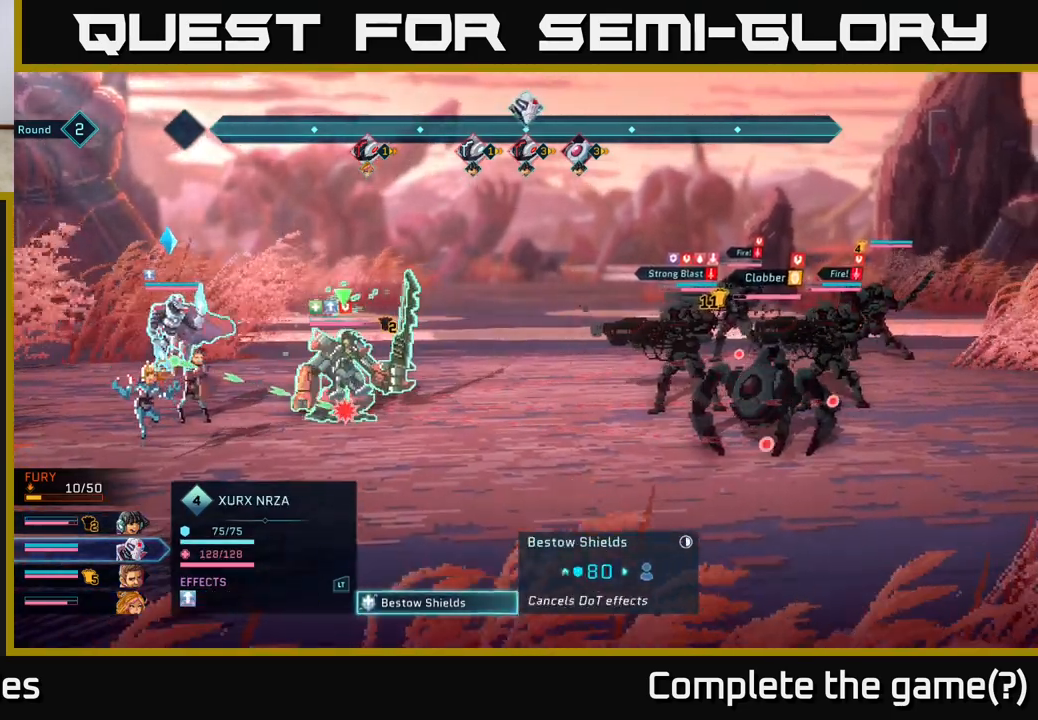
{"buttons": [], "left_stick": "center", "right_stick": "center", "events": []}
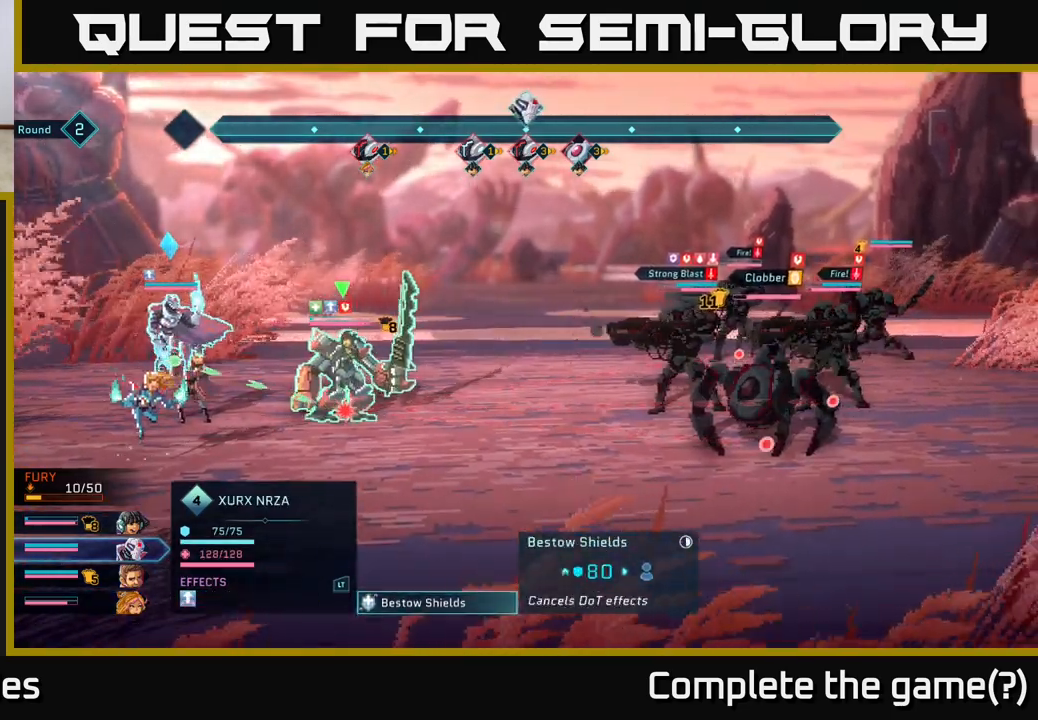
{"buttons": [], "left_stick": "center", "right_stick": "center", "events": []}
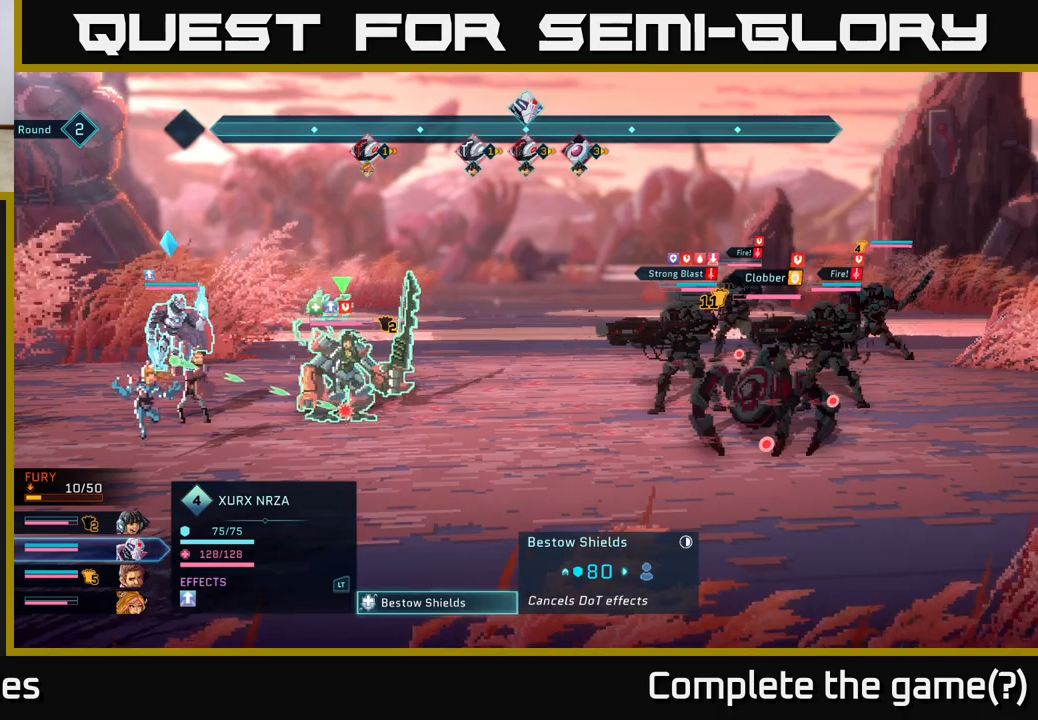
{"buttons": [], "left_stick": "center", "right_stick": "center", "events": []}
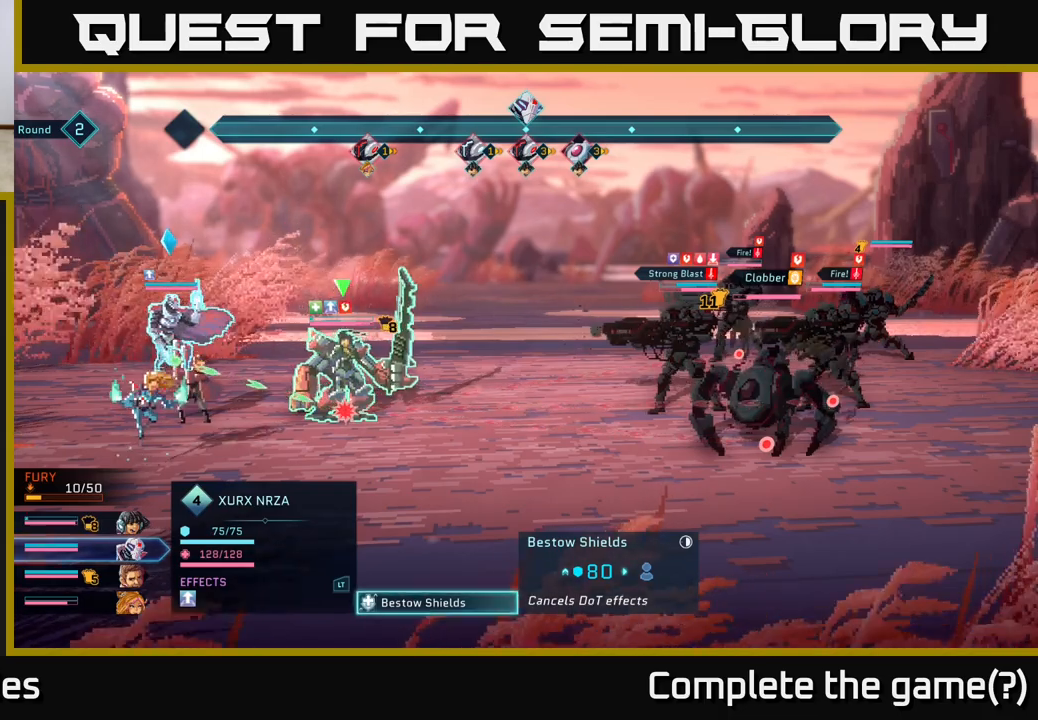
{"buttons": [], "left_stick": "center", "right_stick": "center", "events": [[350, "A", "down"], [467, "A", "up"]]}
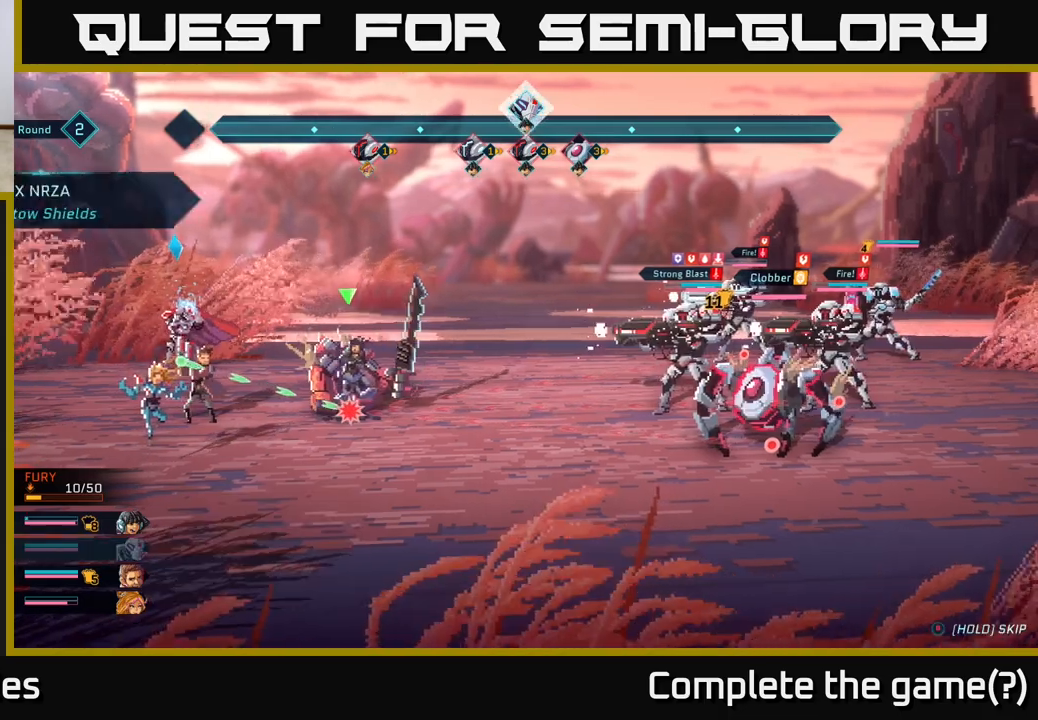
{"buttons": [], "left_stick": "center", "right_stick": "center", "events": []}
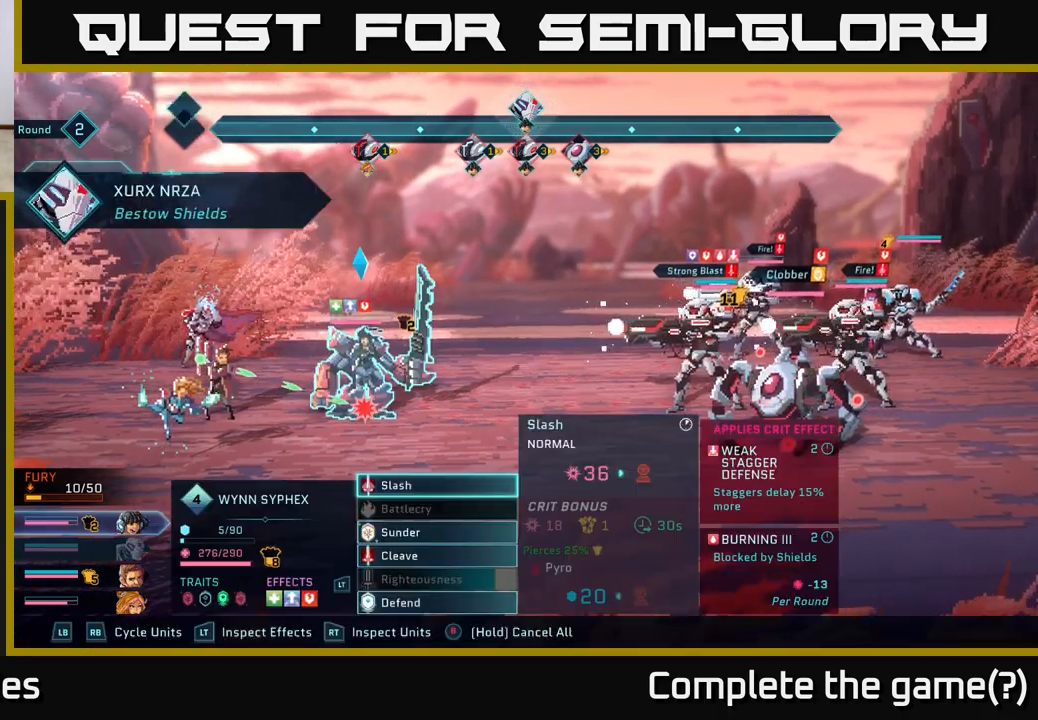
{"buttons": [], "left_stick": "center", "right_stick": "center", "events": []}
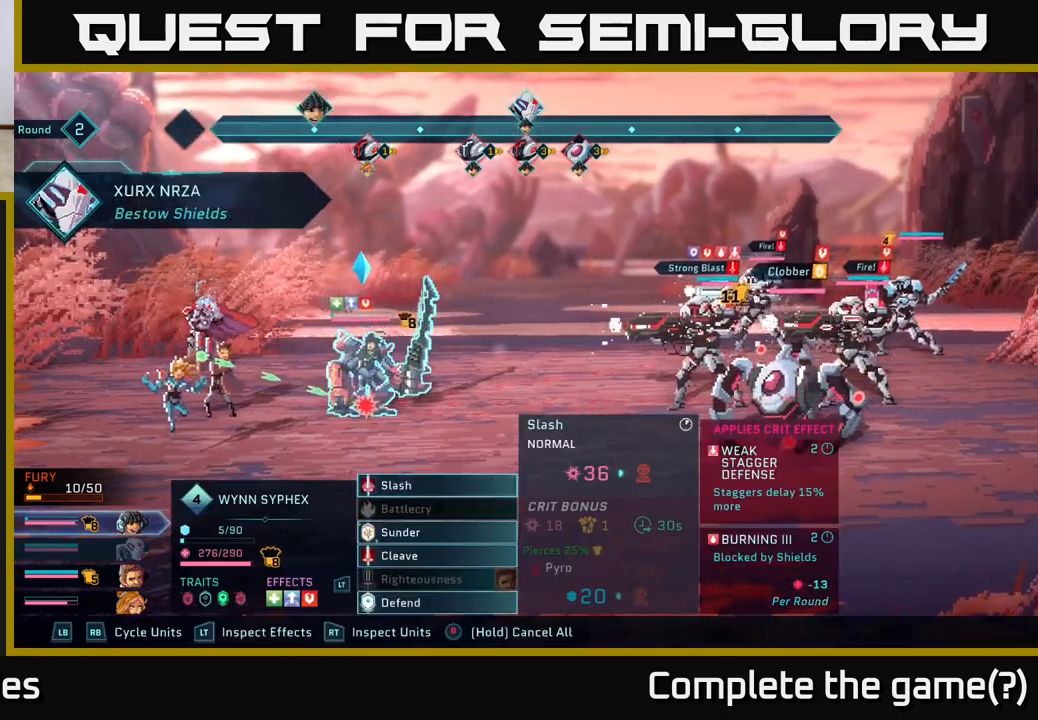
{"buttons": [], "left_stick": "up", "right_stick": "center", "events": [[233, "left_stick", "down"], [400, "left_stick", "center"], [467, "left_stick", "up"]]}
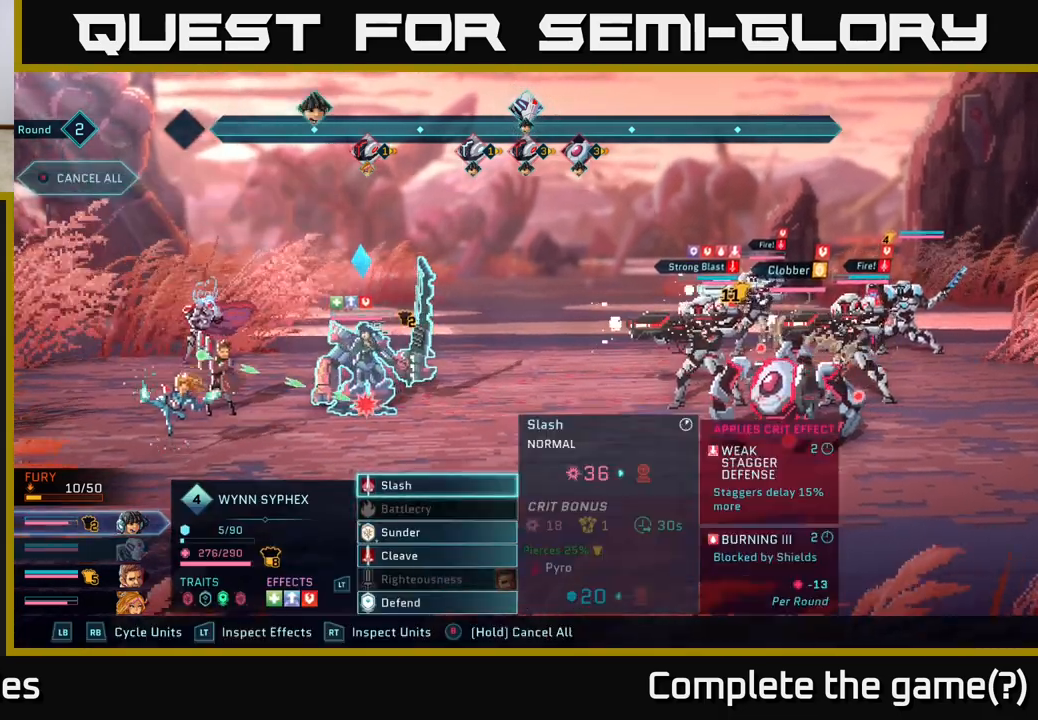
{"buttons": [], "left_stick": "center", "right_stick": "center", "events": [[117, "left_stick", "center"], [300, "A", "down"], [400, "A", "up"]]}
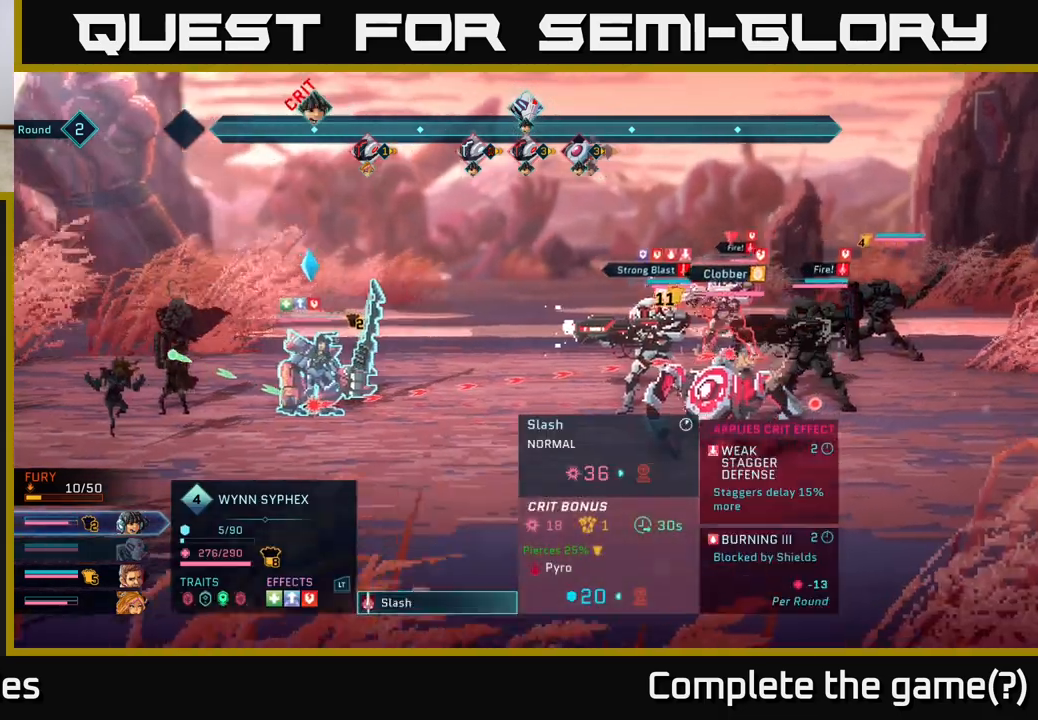
{"buttons": [], "left_stick": "center", "right_stick": "center", "events": [[100, "left_stick", "right"], [283, "left_stick", "center"]]}
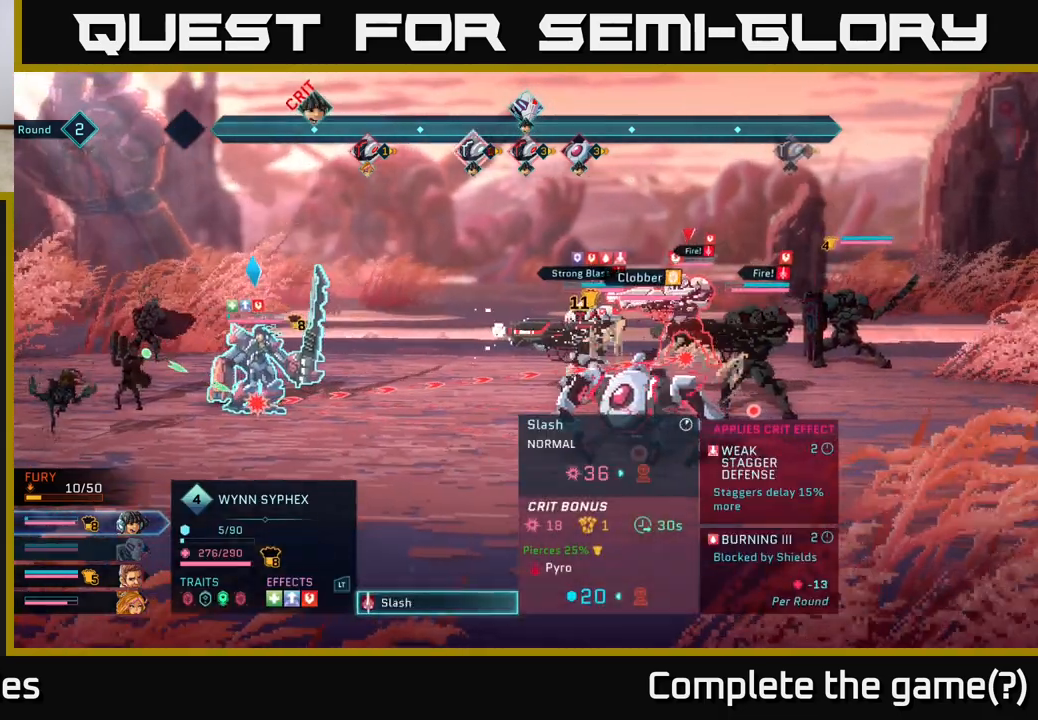
{"buttons": [], "left_stick": "center", "right_stick": "center", "events": []}
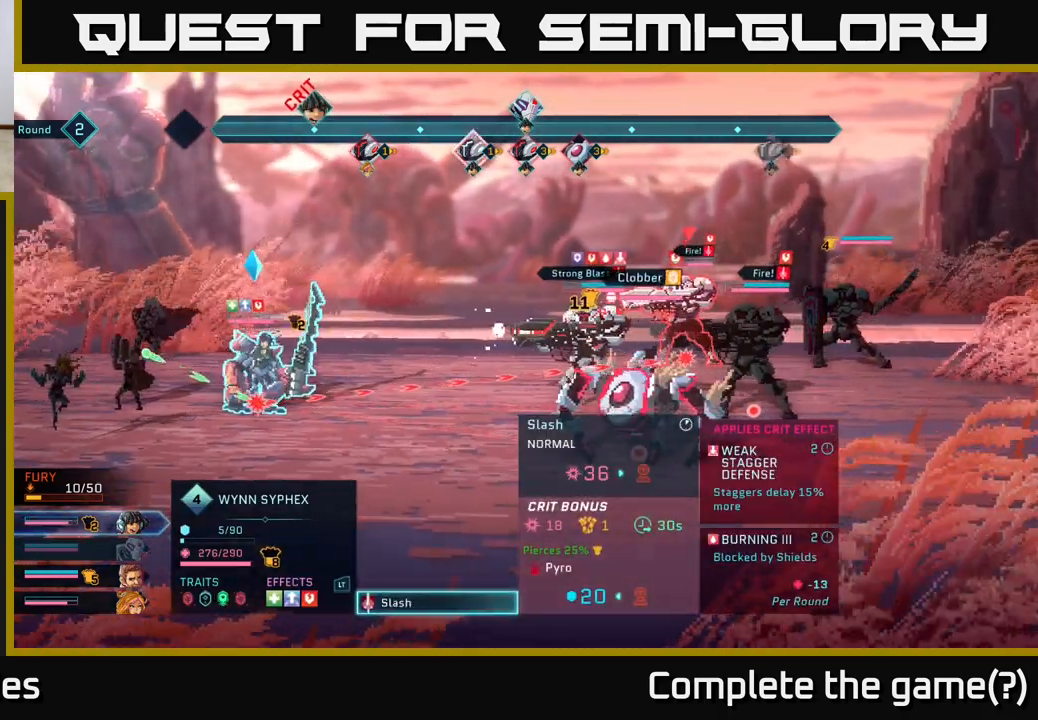
{"buttons": [], "left_stick": "left", "right_stick": "center", "events": [[383, "left_stick", "left"]]}
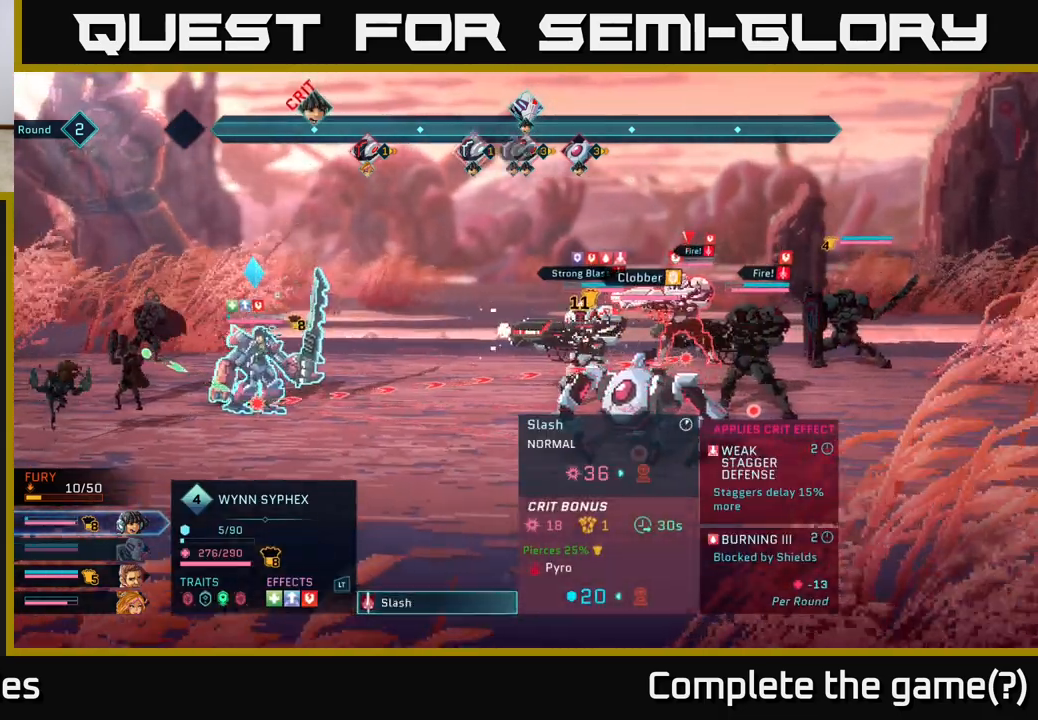
{"buttons": [], "left_stick": "down", "right_stick": "center", "events": [[83, "left_stick", "center"], [383, "left_stick", "down"]]}
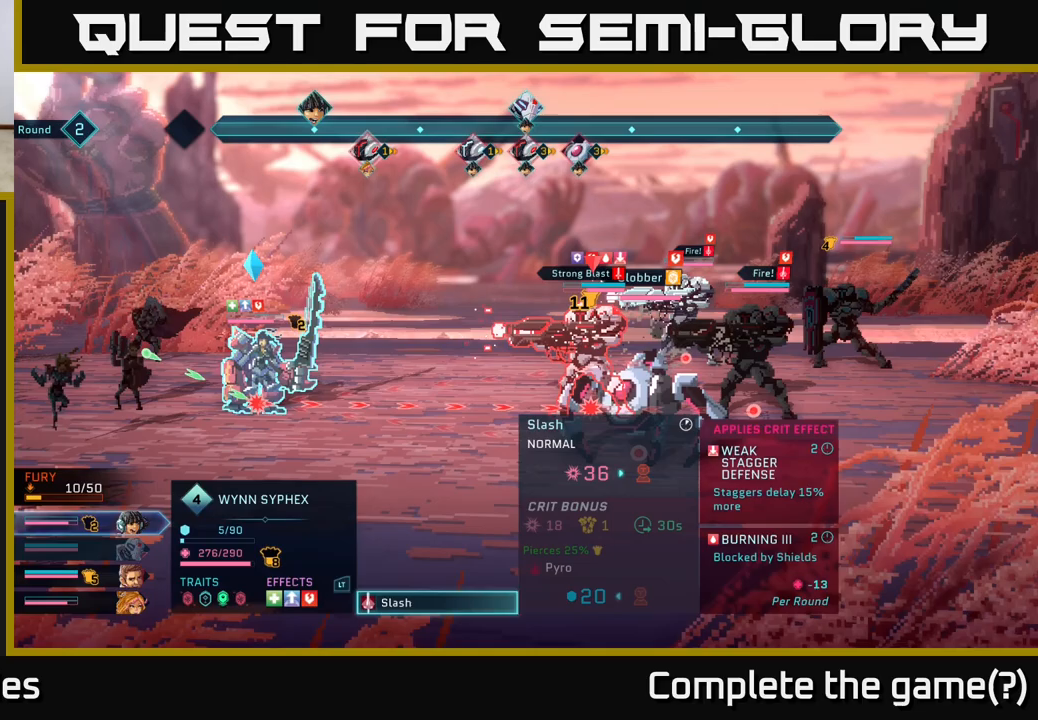
{"buttons": [], "left_stick": "center", "right_stick": "center", "events": [[100, "left_stick", "center"], [200, "left_stick", "up"], [400, "left_stick", "center"]]}
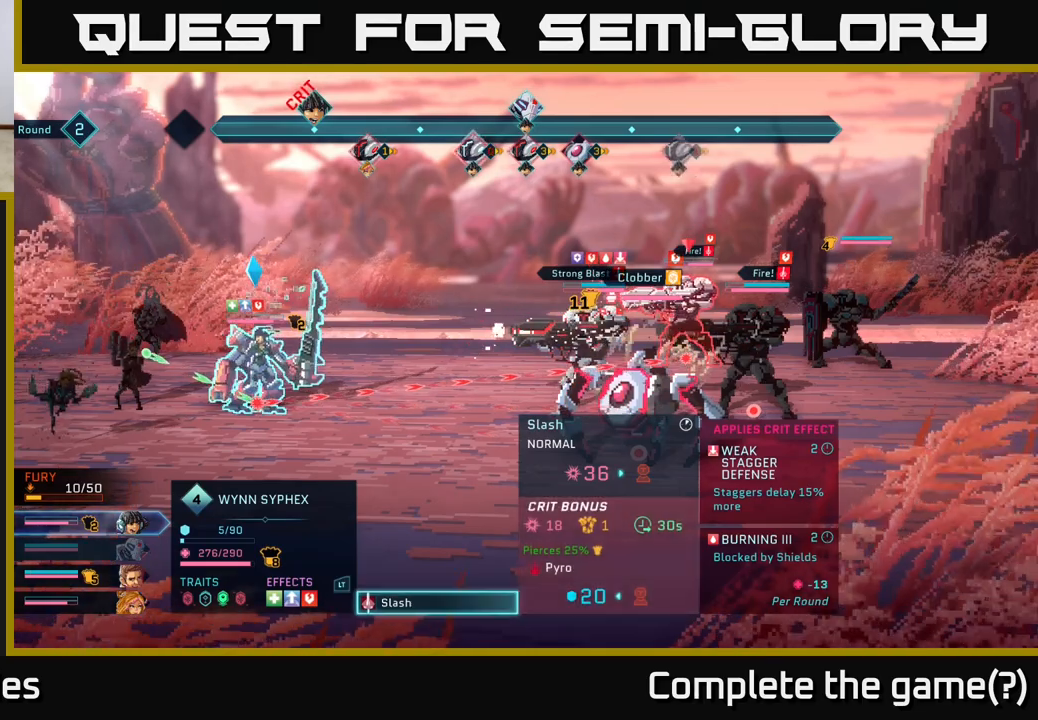
{"buttons": [], "left_stick": "center", "right_stick": "center", "events": []}
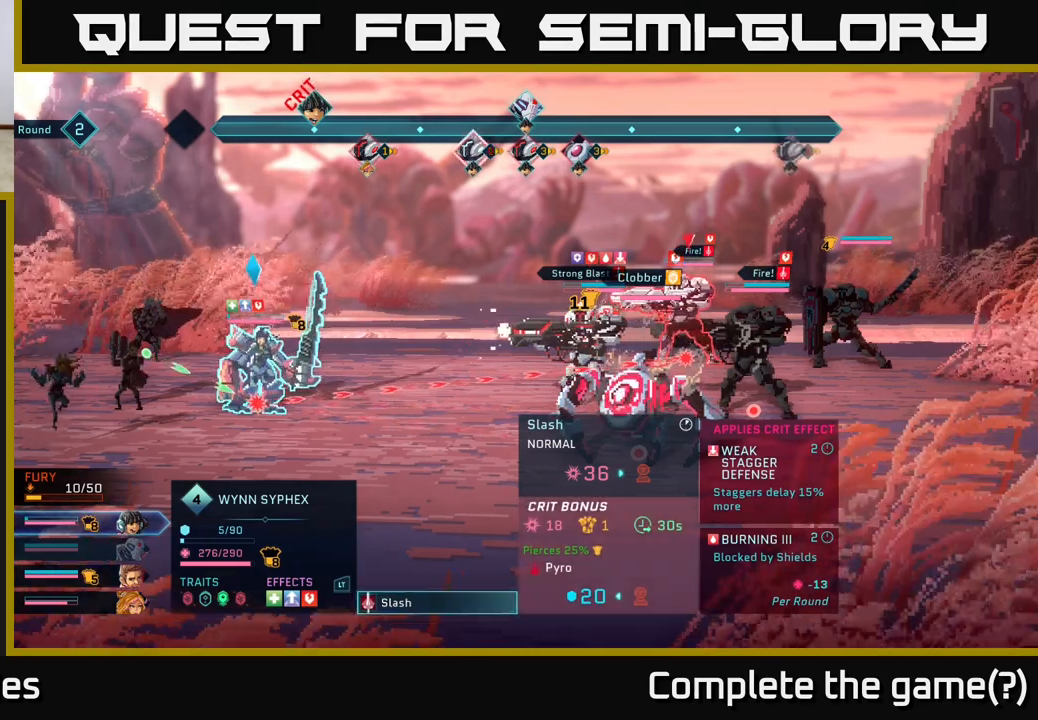
{"buttons": [], "left_stick": "center", "right_stick": "center", "events": []}
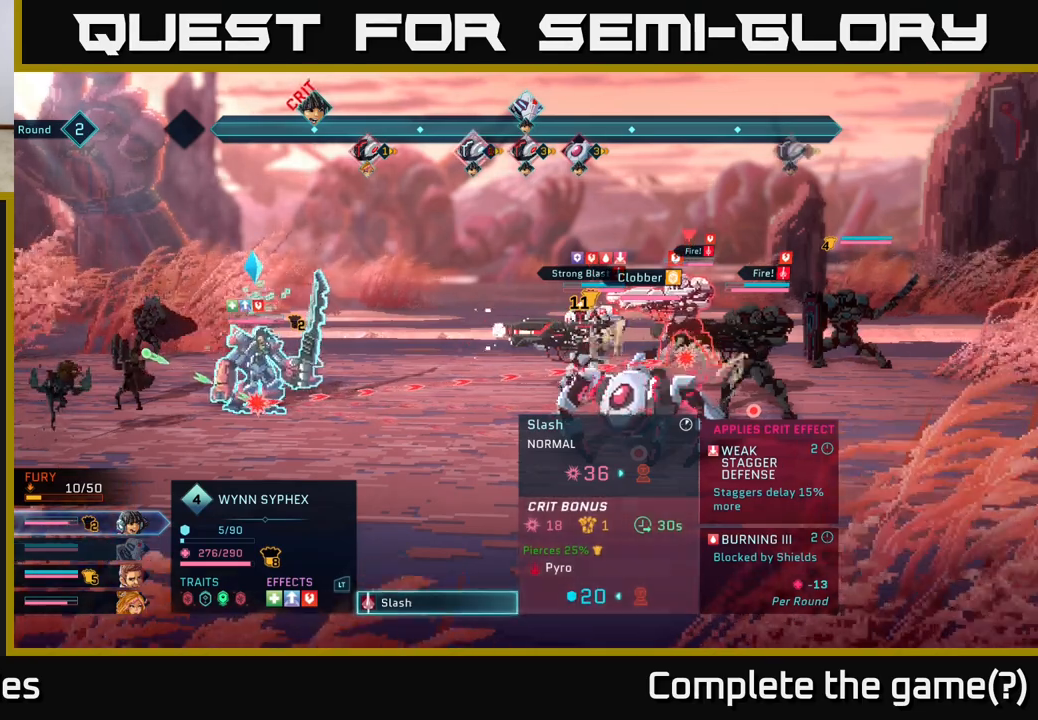
{"buttons": [], "left_stick": "center", "right_stick": "center", "events": []}
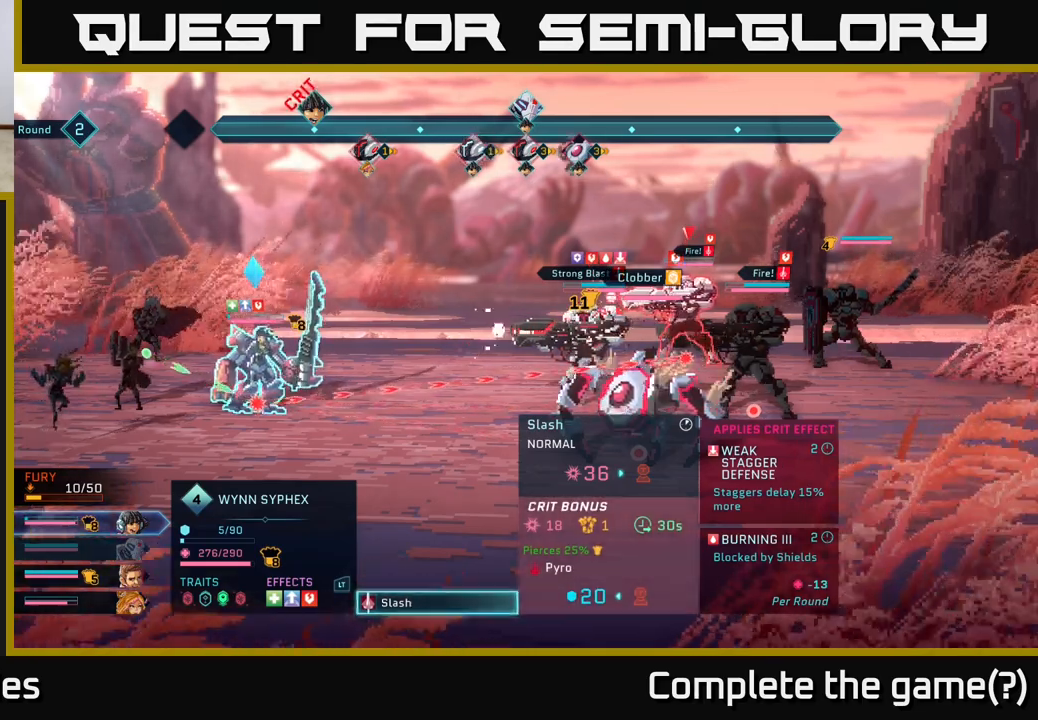
{"buttons": [], "left_stick": "center", "right_stick": "center", "events": []}
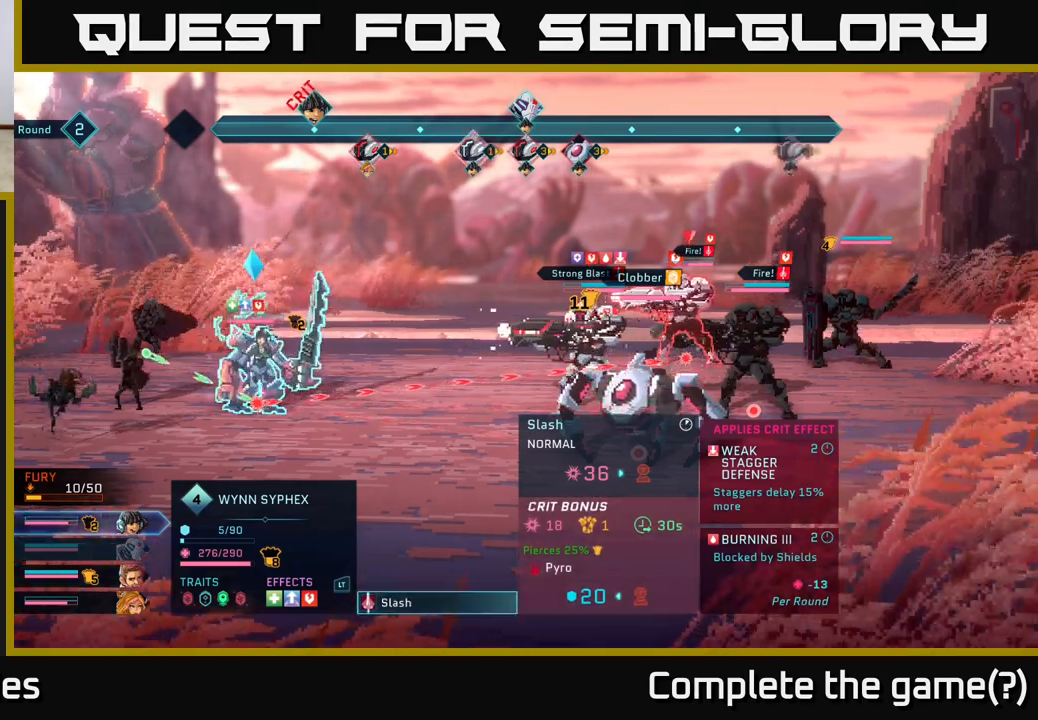
{"buttons": [], "left_stick": "center", "right_stick": "center", "events": []}
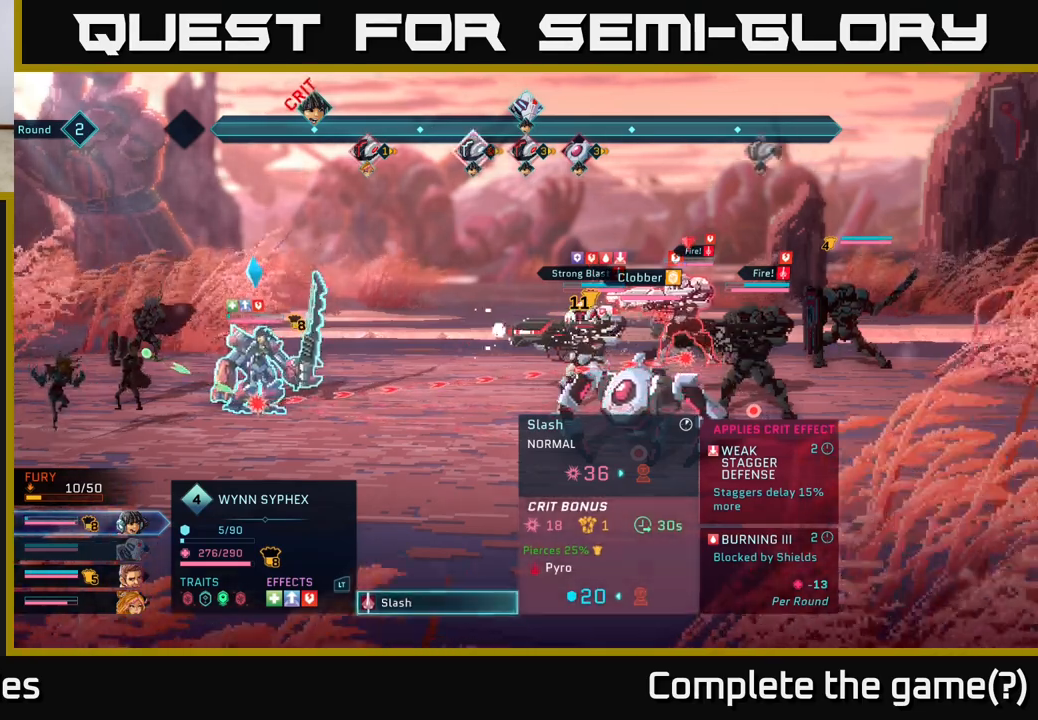
{"buttons": [], "left_stick": "center", "right_stick": "center", "events": []}
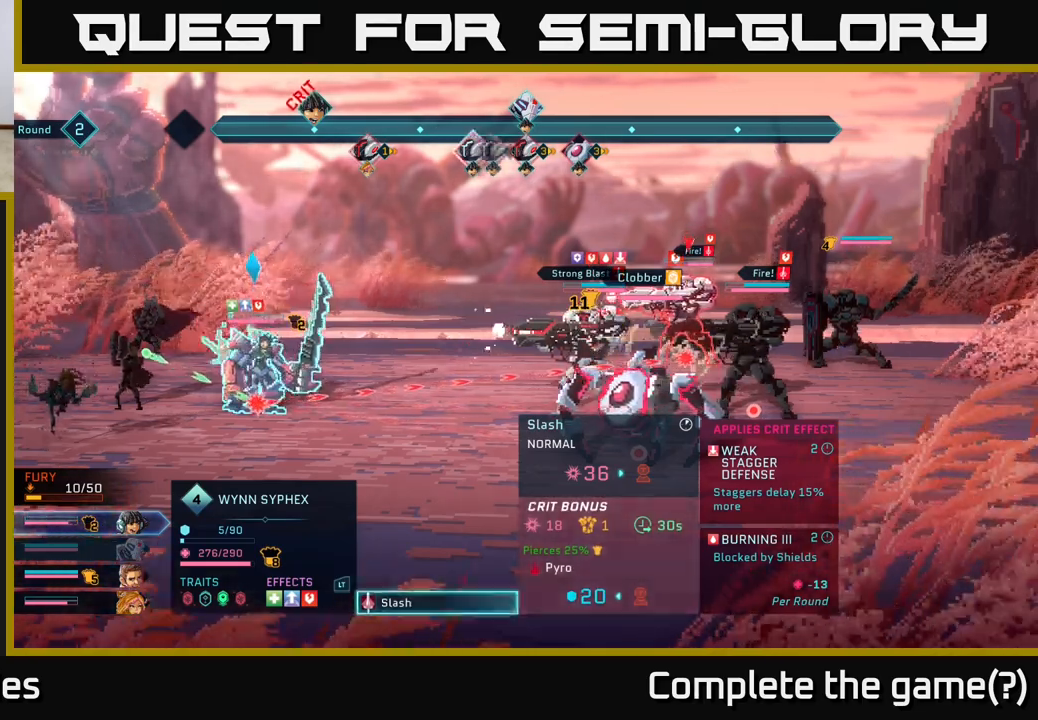
{"buttons": [], "left_stick": "center", "right_stick": "center", "events": [[17, "A", "down"], [133, "A", "up"]]}
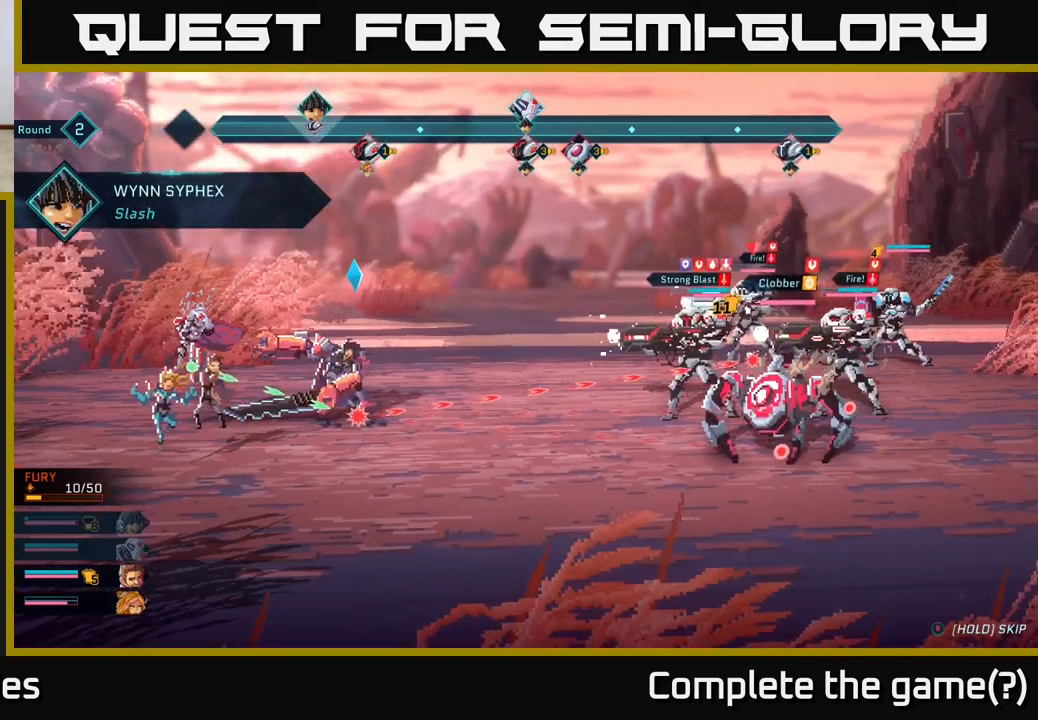
{"buttons": [], "left_stick": "center", "right_stick": "center", "events": []}
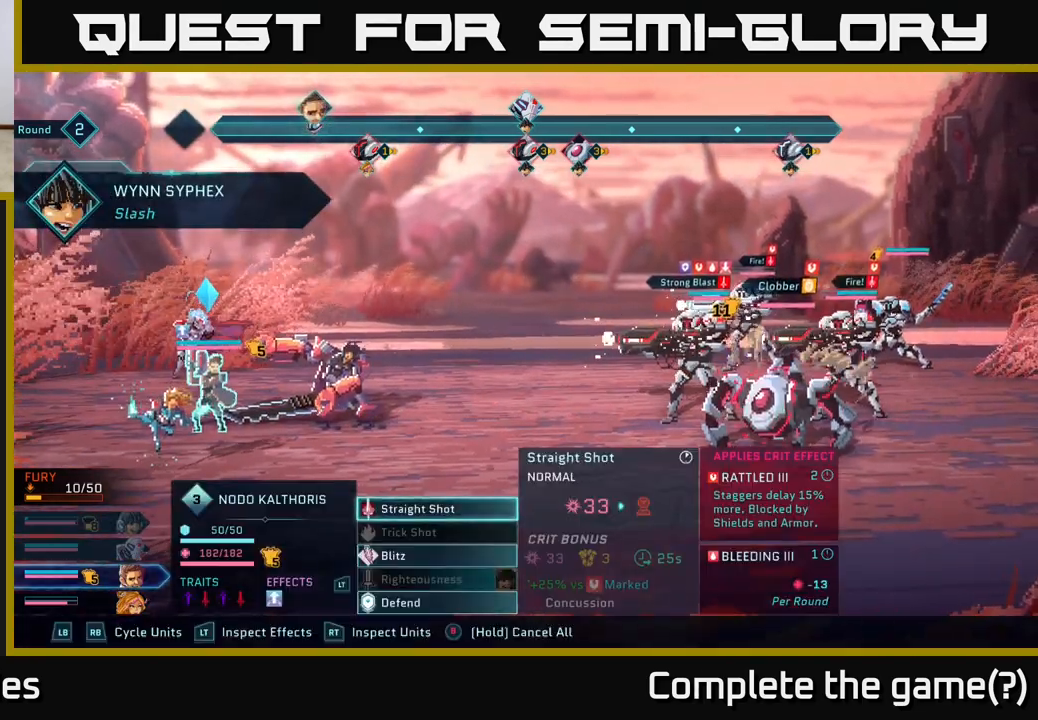
{"buttons": [], "left_stick": "center", "right_stick": "center", "events": []}
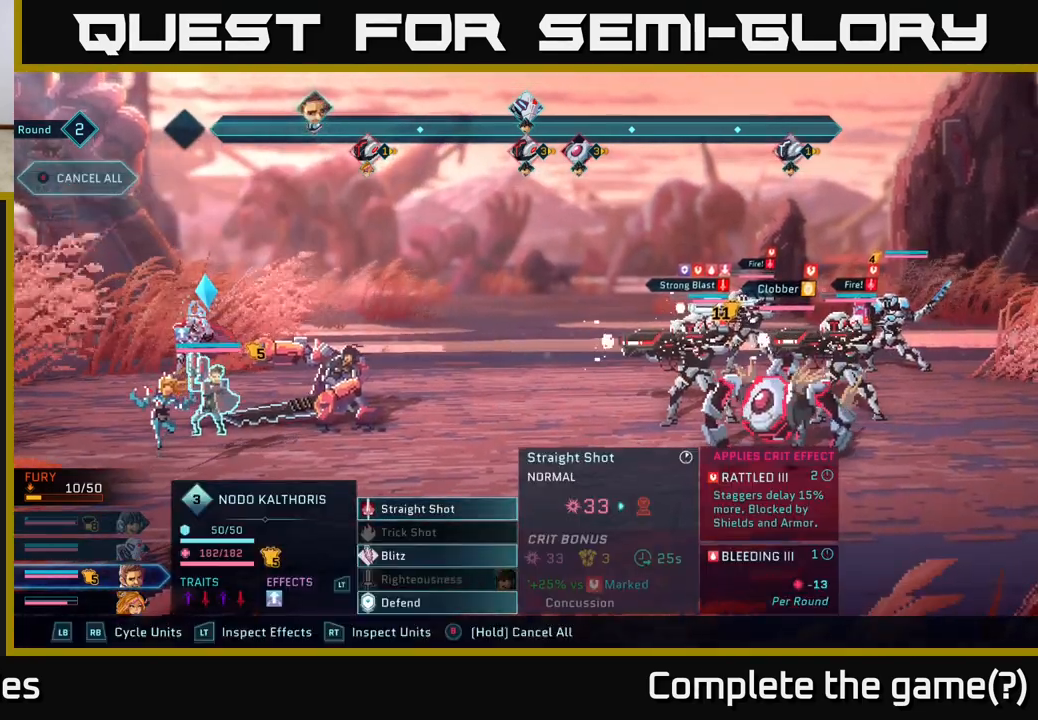
{"buttons": [], "left_stick": "up", "right_stick": "center", "events": [[33, "left_stick", "down"], [267, "left_stick", "center"], [367, "left_stick", "up"]]}
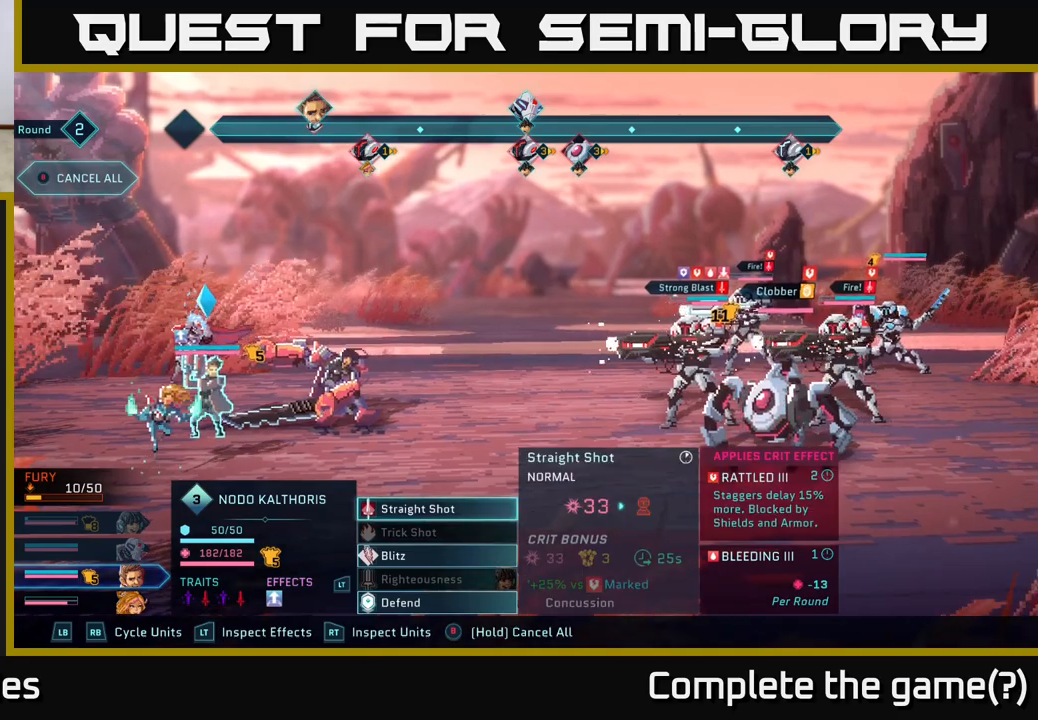
{"buttons": [], "left_stick": "center", "right_stick": "center", "events": [[67, "left_stick", "center"]]}